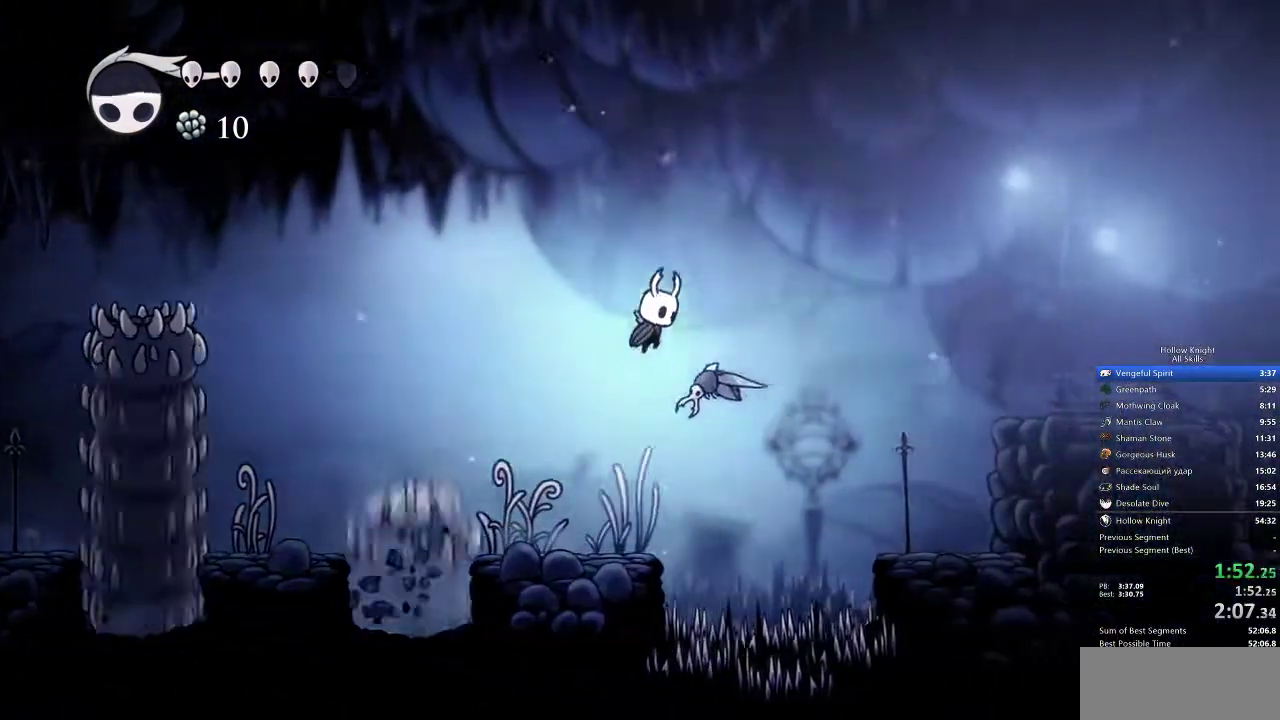
Gameplay with keyboard; each line is a JSON object with the keys held at the frame after it. "events" lists presses ("down") and releases ("up") of "cdash", "dash", "dnail", "down", "heal", "inv", "jump", "left", "nail", "right", "spell" and "up" between this image and that frame as [ms after this image, input, new state], when the widget could be followed in between. No other keys are recorded. Mouse input is not recorded. Key names are as the overlay labels them; some are game actions (e.g. jump) rather than physical keys.
{"keys": ["jump", "nail", "right"], "events": [[183, "down", "down"], [250, "nail", "down"], [483, "down", "up"]]}
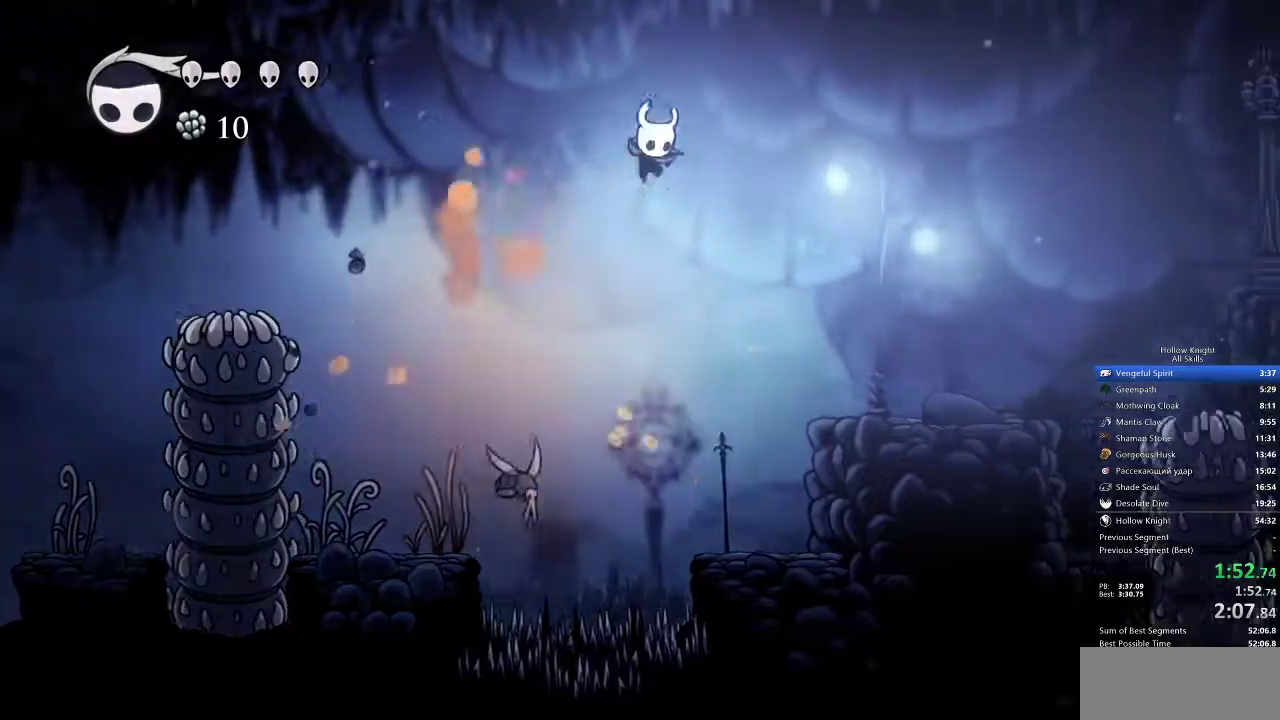
{"keys": ["right"], "events": [[67, "jump", "up"], [100, "nail", "up"]]}
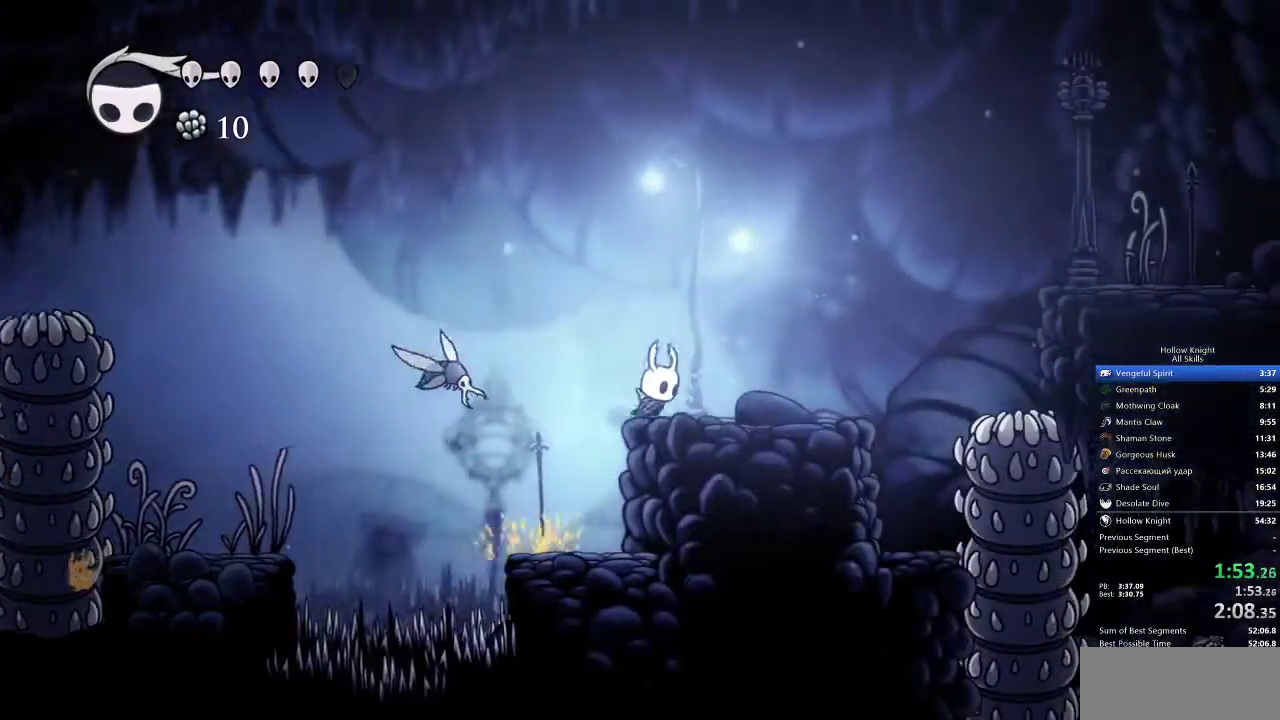
{"keys": ["right"], "events": []}
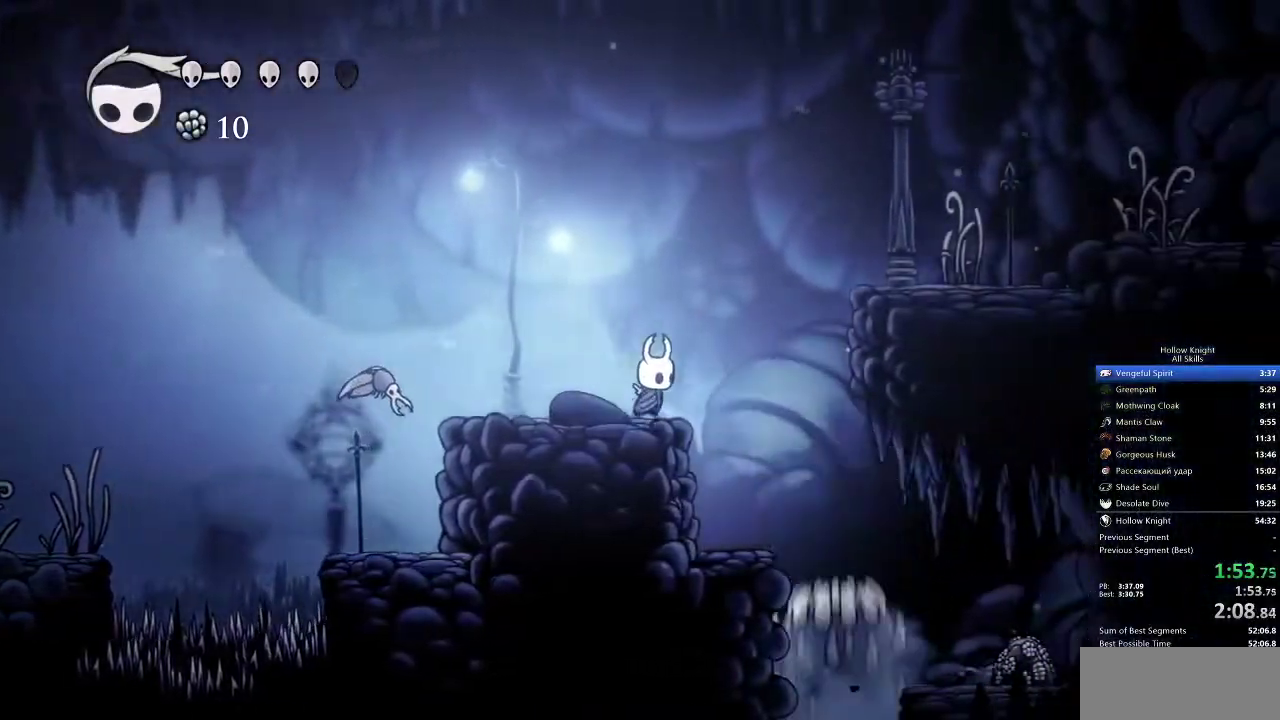
{"keys": ["right"], "events": [[83, "jump", "down"], [450, "jump", "up"]]}
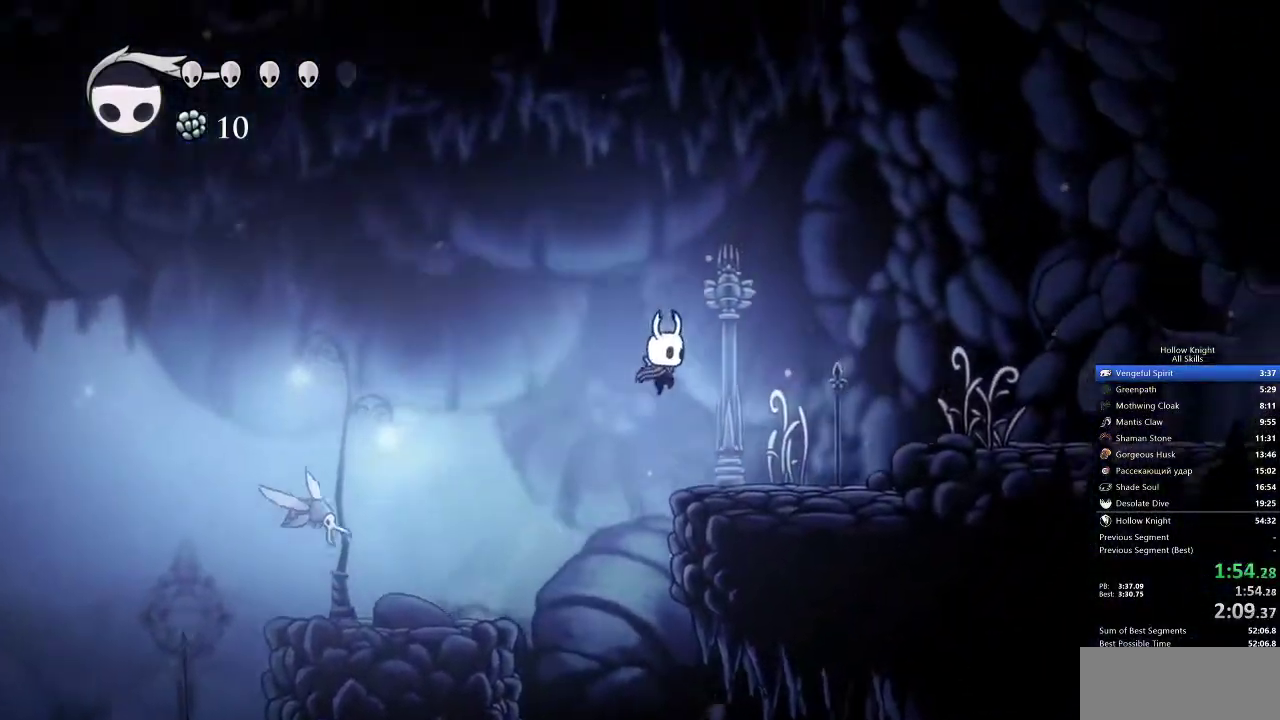
{"keys": ["jump", "right"], "events": [[500, "jump", "down"]]}
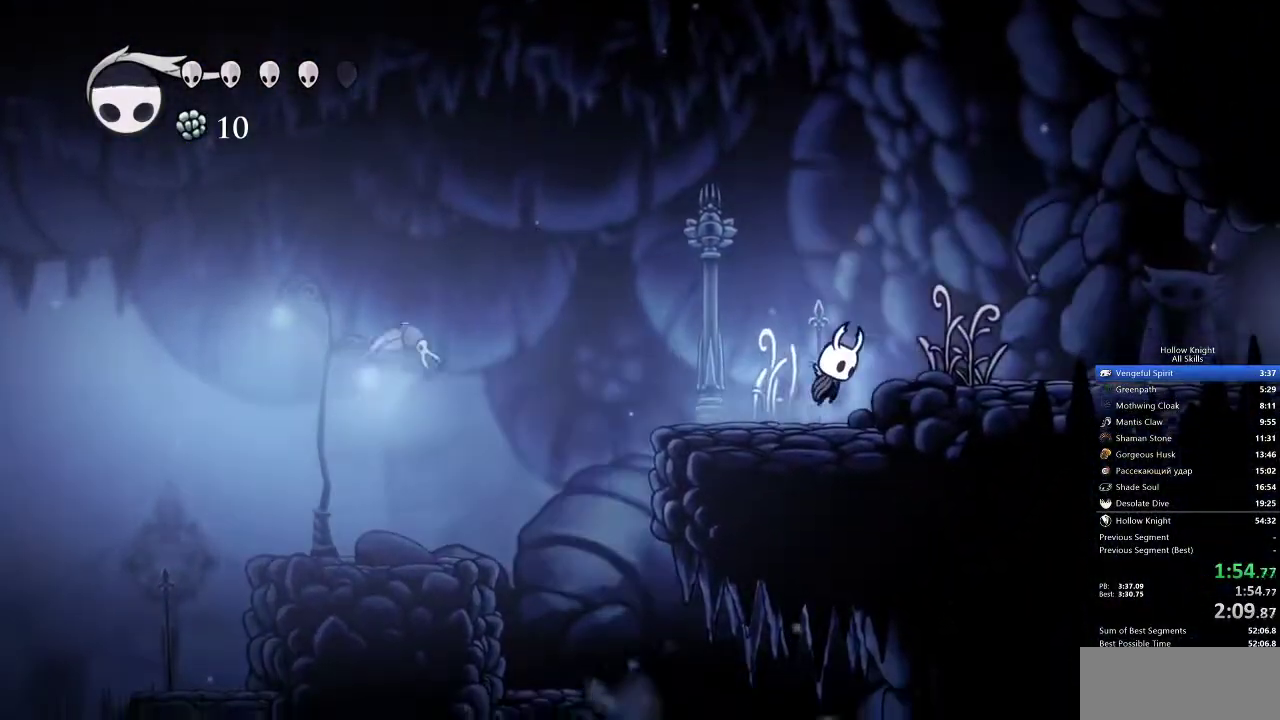
{"keys": ["right"], "events": [[167, "down", "down"], [233, "nail", "down"], [267, "jump", "up"], [333, "down", "up"], [333, "nail", "up"]]}
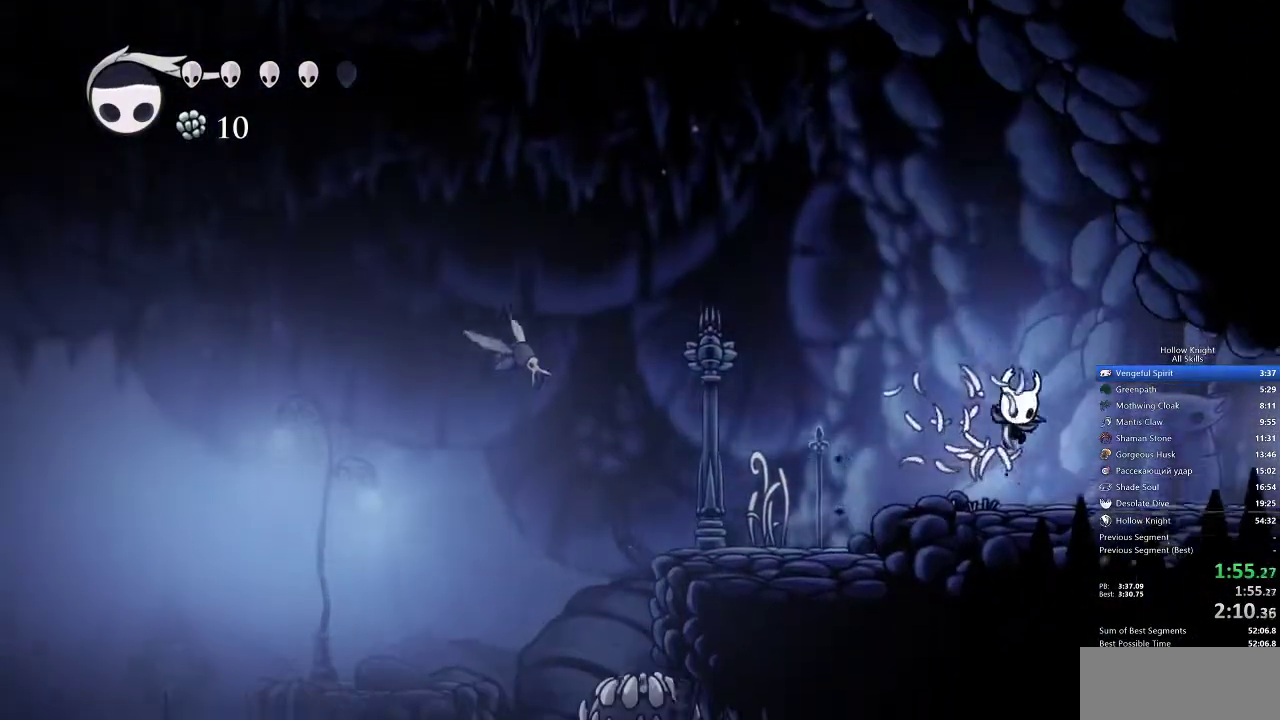
{"keys": ["right"], "events": []}
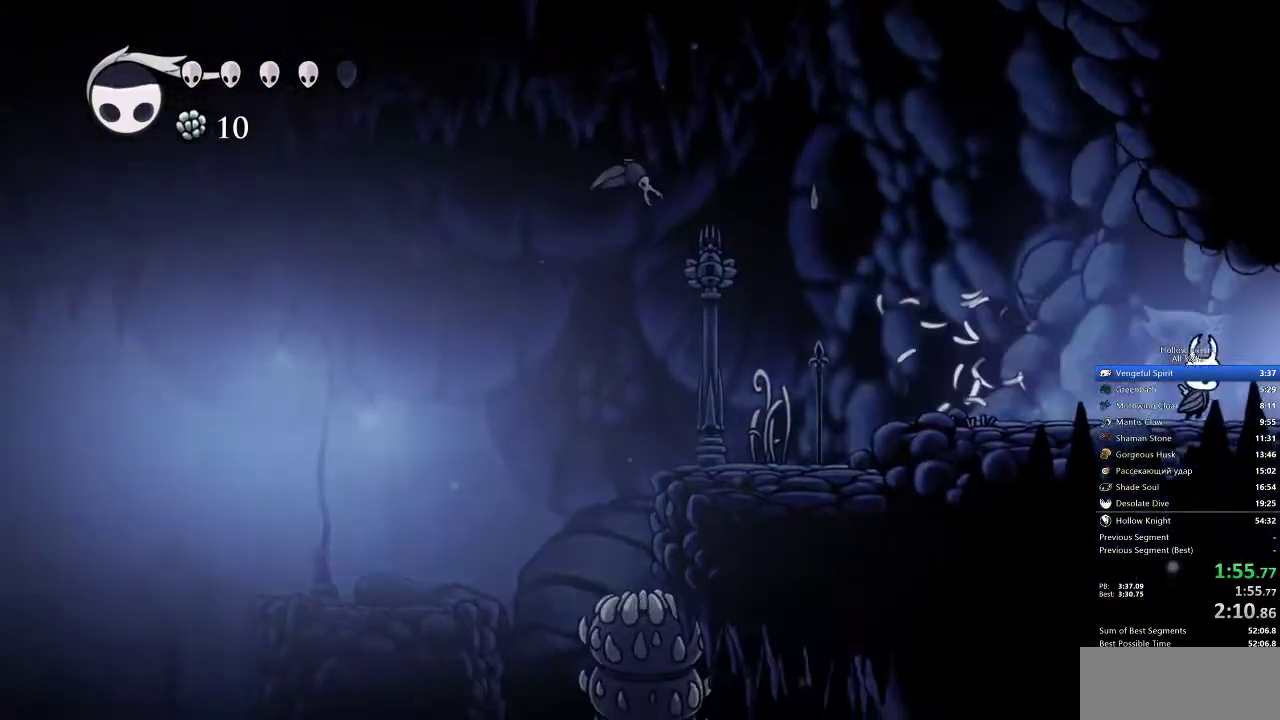
{"keys": ["right"], "events": []}
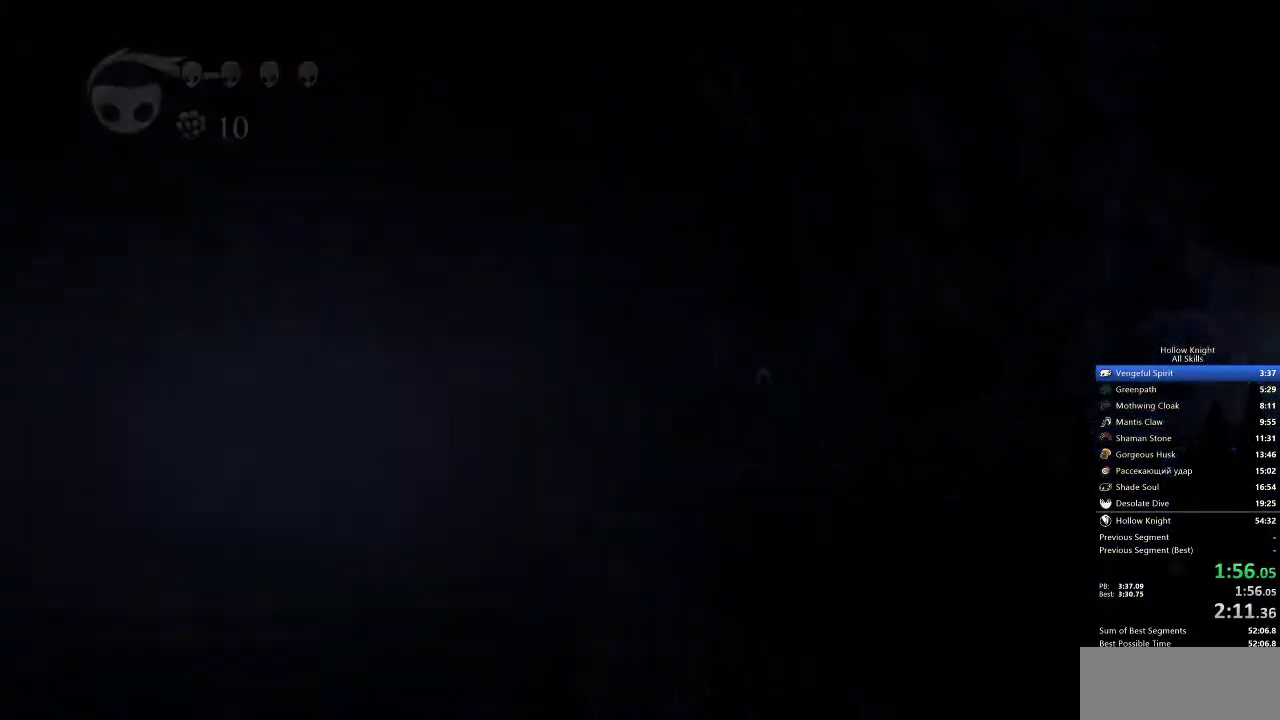
{"keys": ["right"], "events": []}
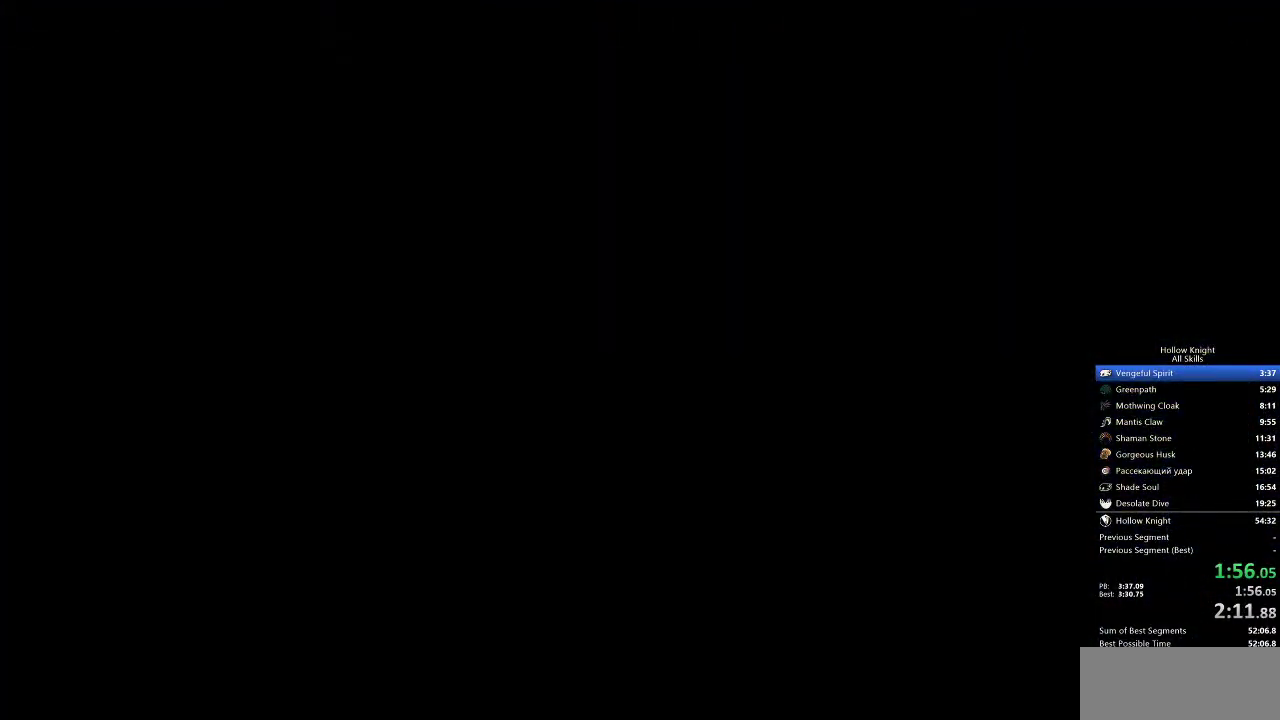
{"keys": ["right"], "events": []}
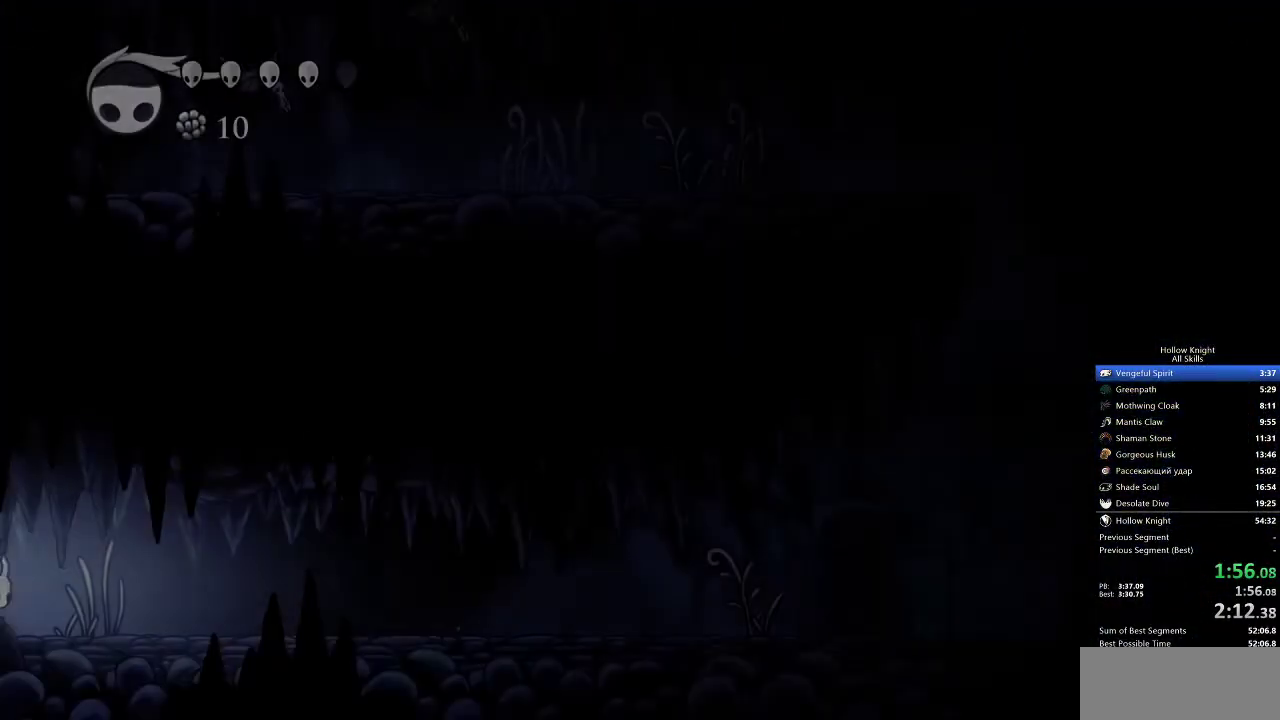
{"keys": ["right"], "events": [[267, "nail", "down"], [367, "nail", "up"]]}
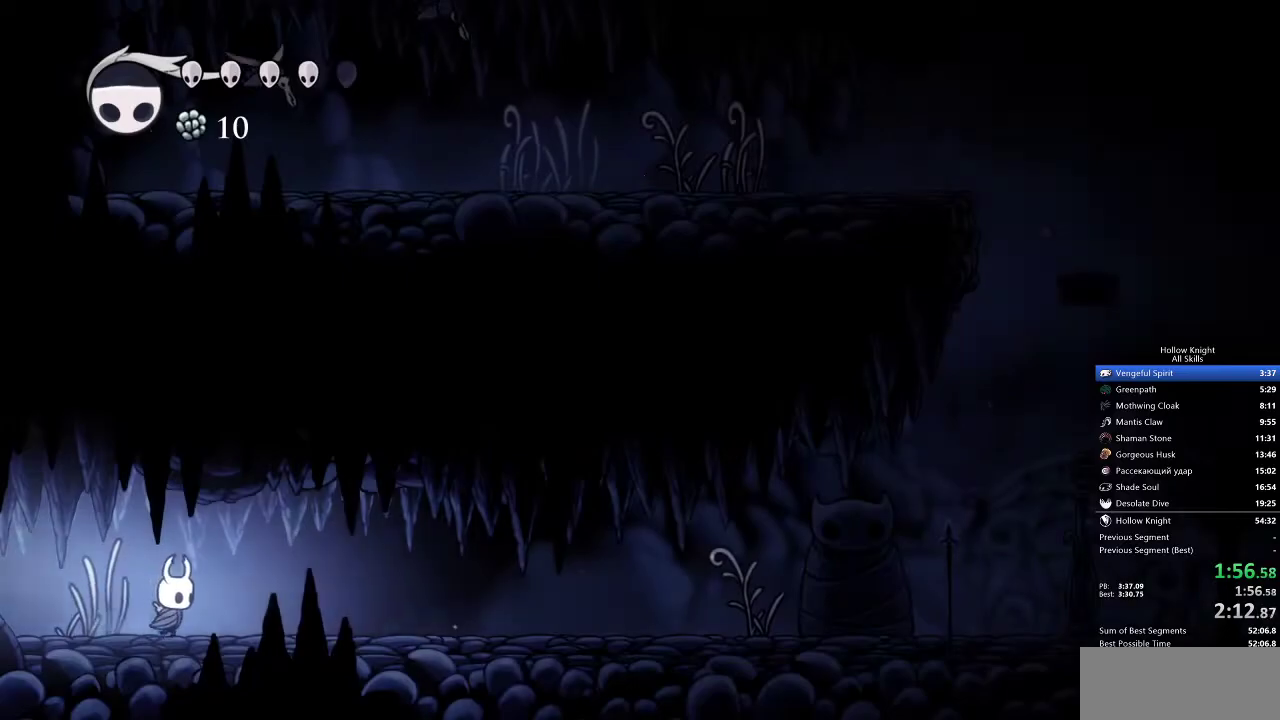
{"keys": ["right"], "events": []}
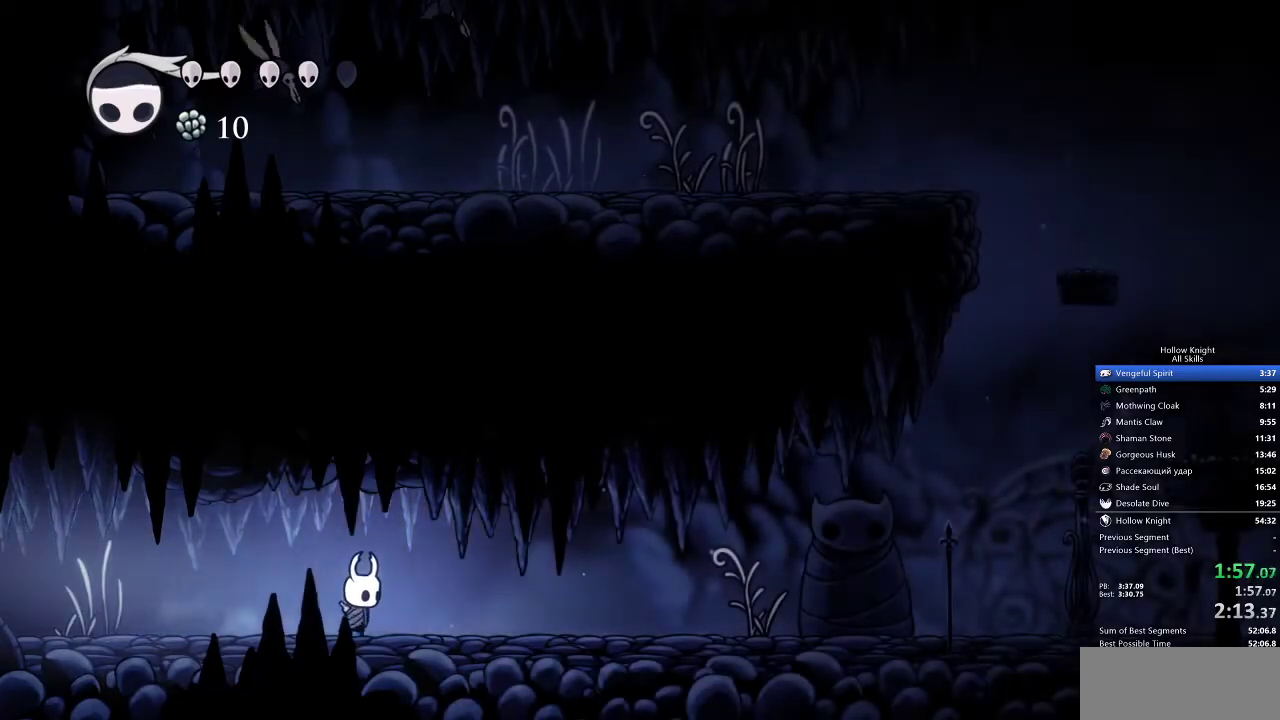
{"keys": ["right"], "events": []}
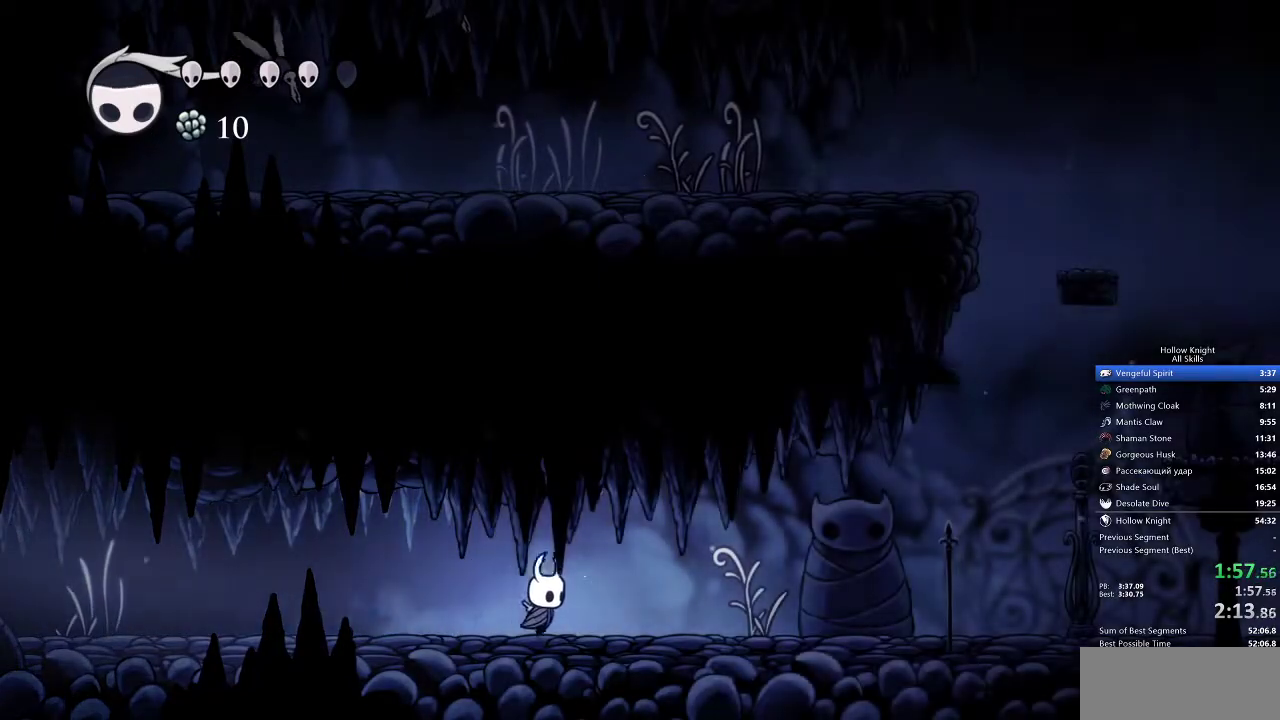
{"keys": ["right"], "events": [[183, "nail", "down"], [283, "nail", "up"]]}
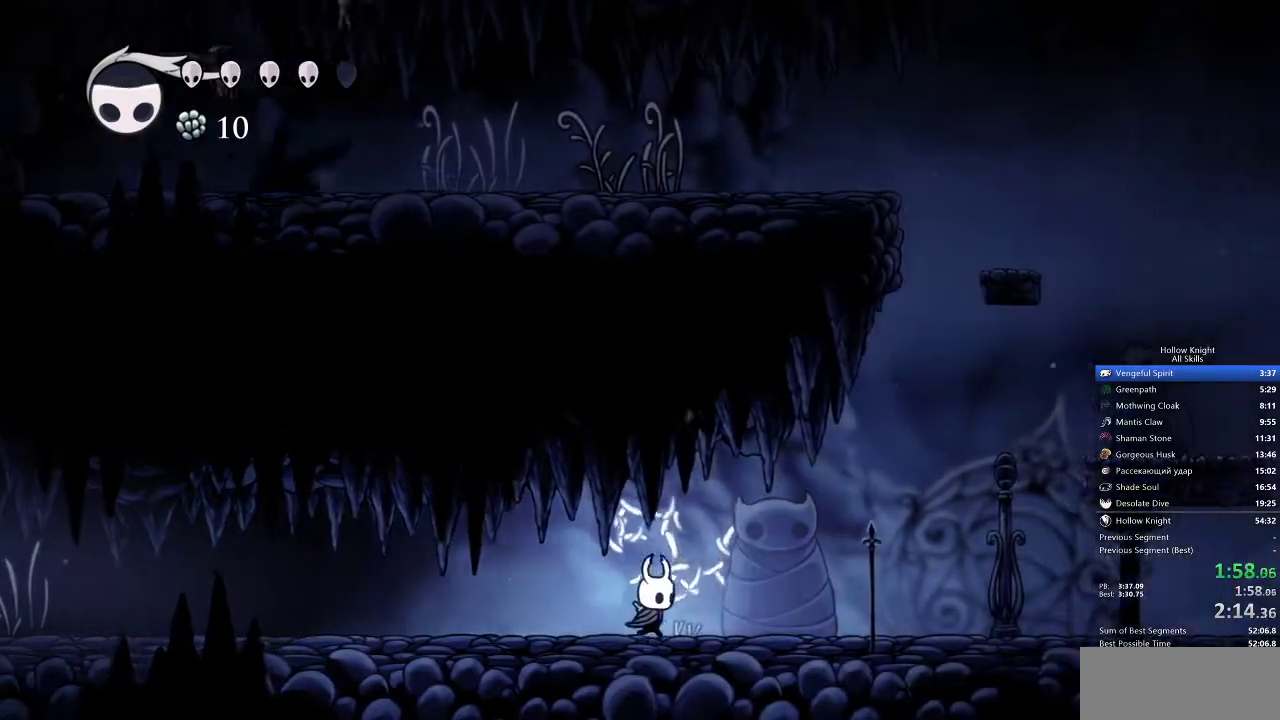
{"keys": ["right"], "events": []}
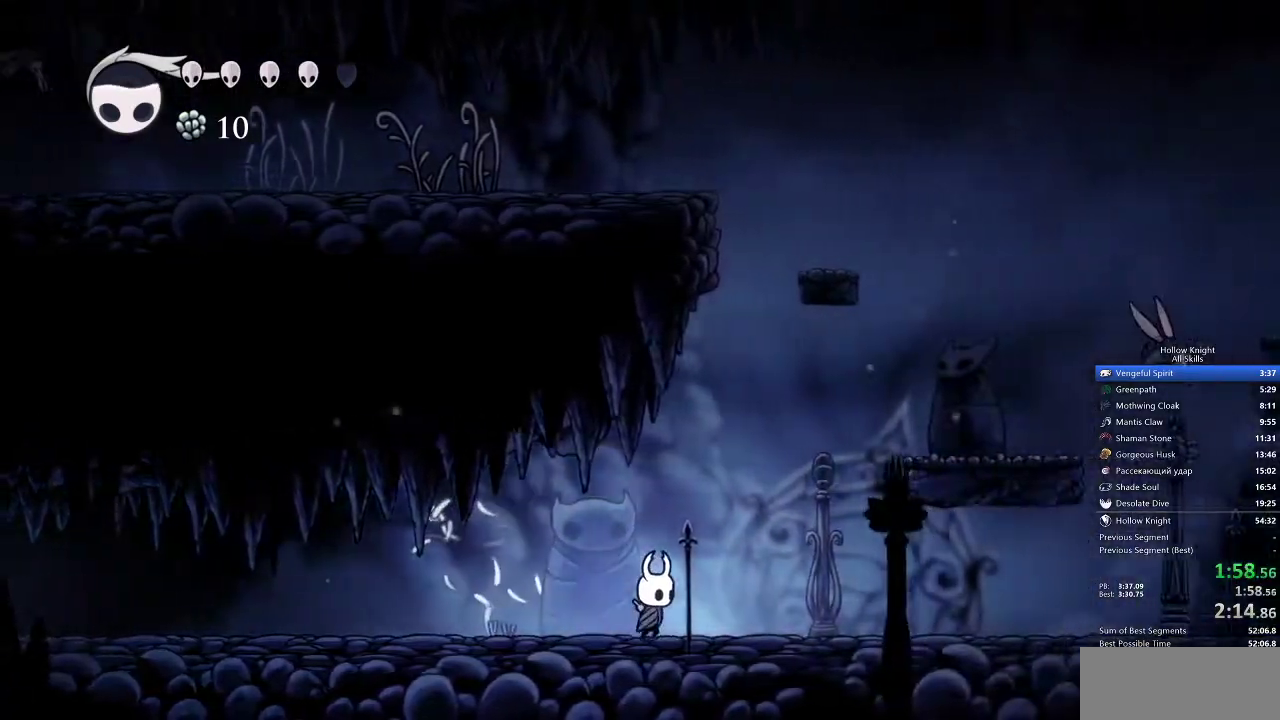
{"keys": ["jump", "right"], "events": [[167, "jump", "down"]]}
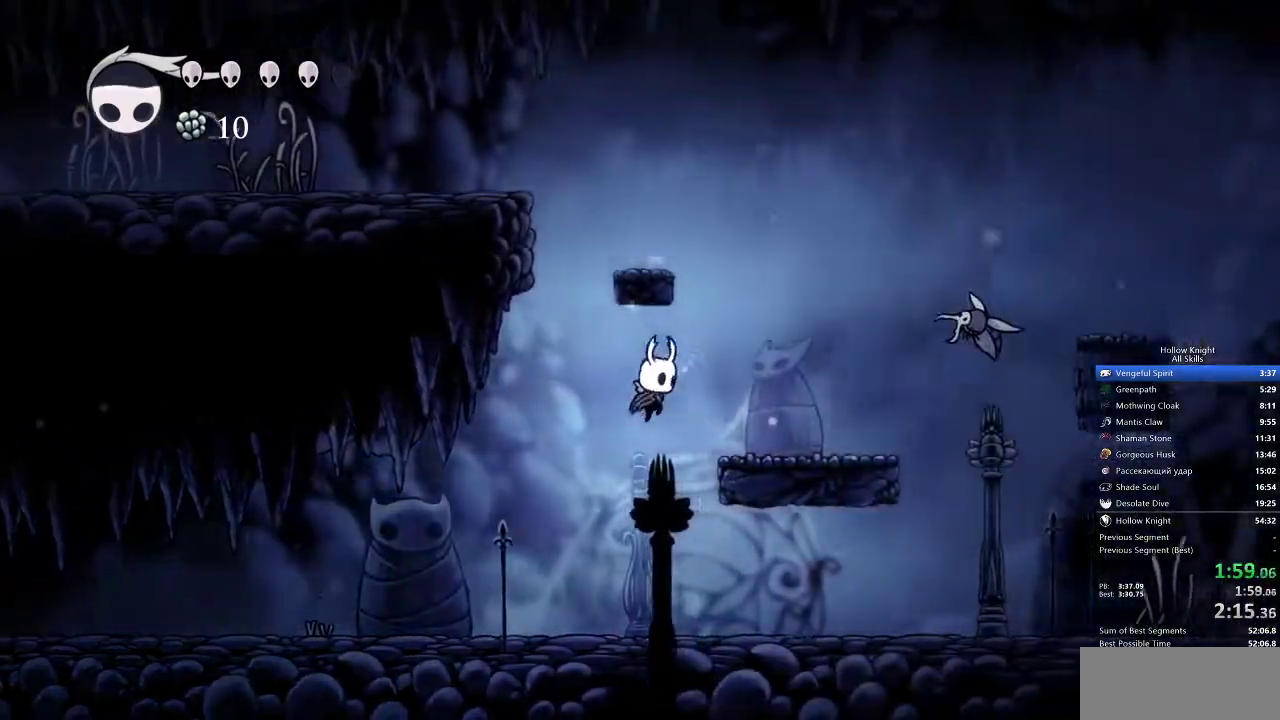
{"keys": ["jump", "right"], "events": [[50, "jump", "up"], [450, "jump", "down"]]}
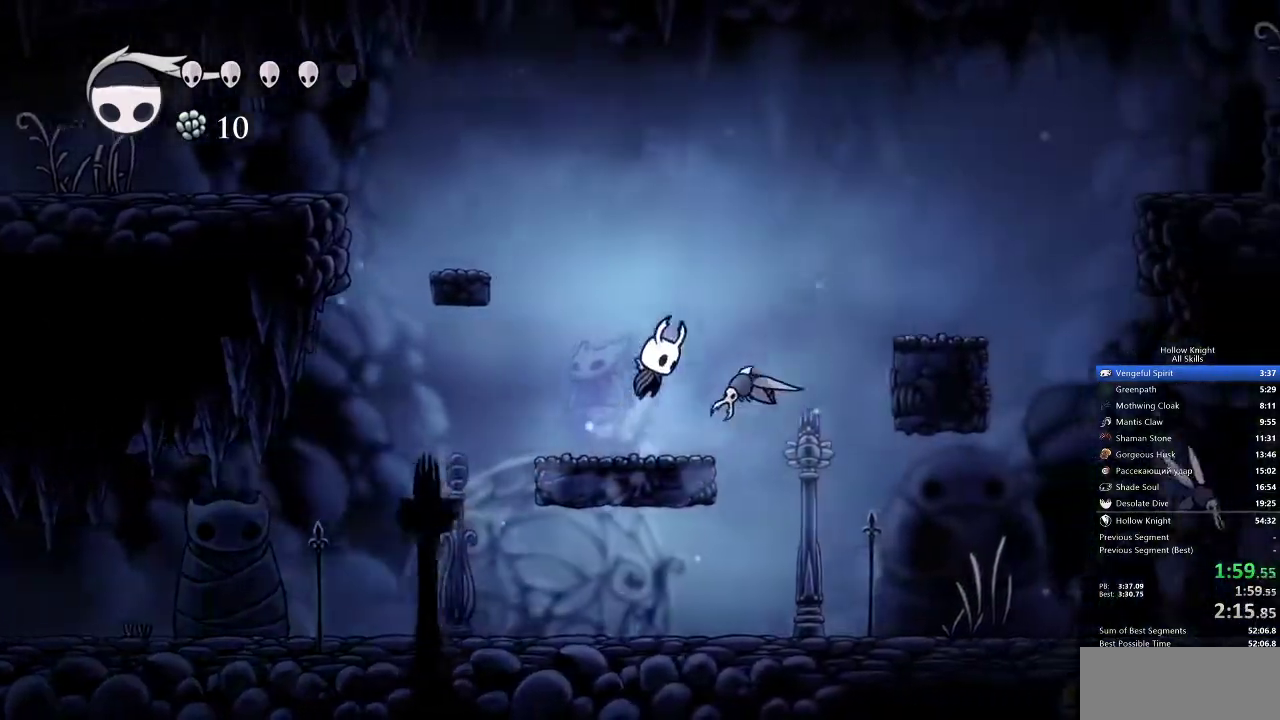
{"keys": ["right"], "events": [[417, "jump", "up"]]}
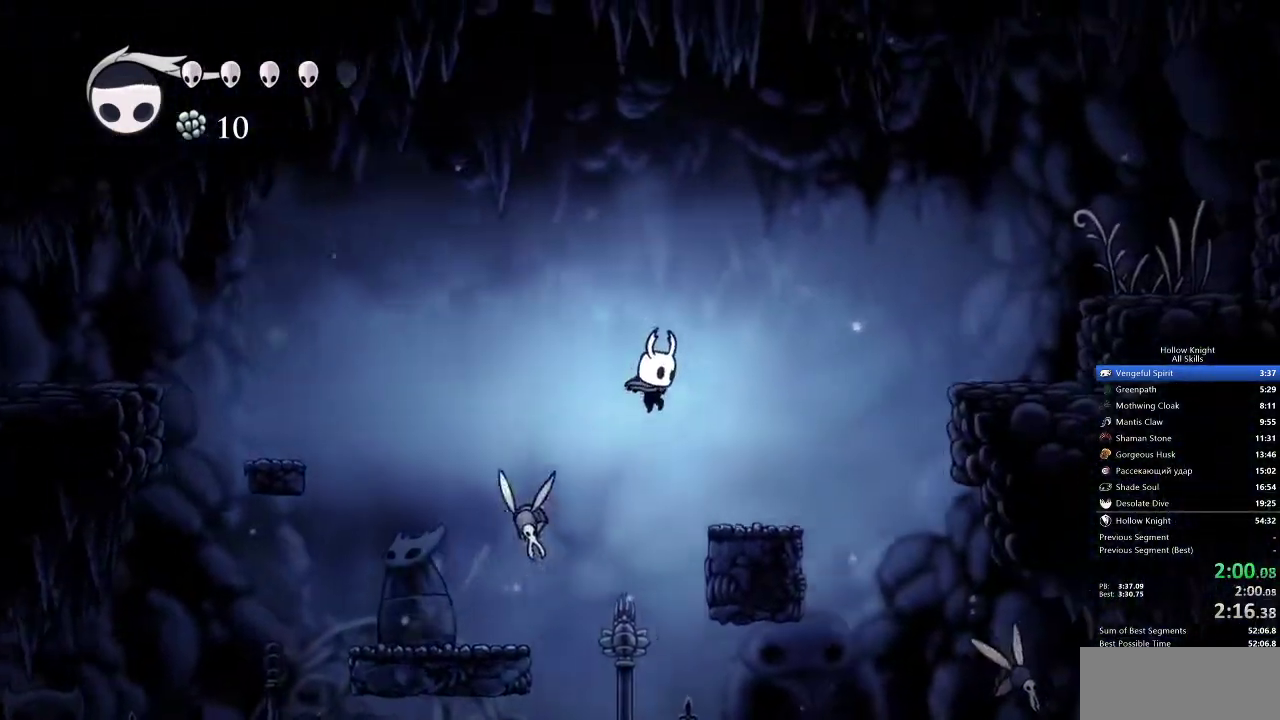
{"keys": ["jump", "right"], "events": [[317, "jump", "down"]]}
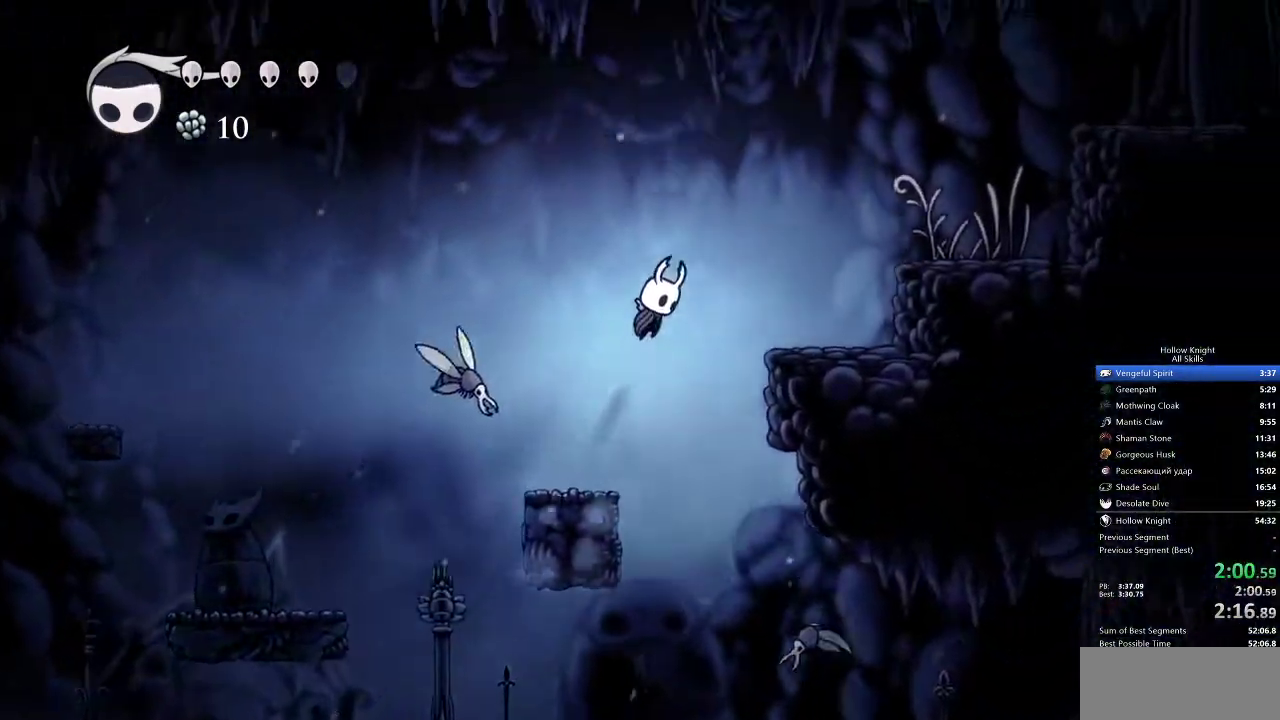
{"keys": ["jump", "right"], "events": [[183, "jump", "up"], [450, "jump", "down"]]}
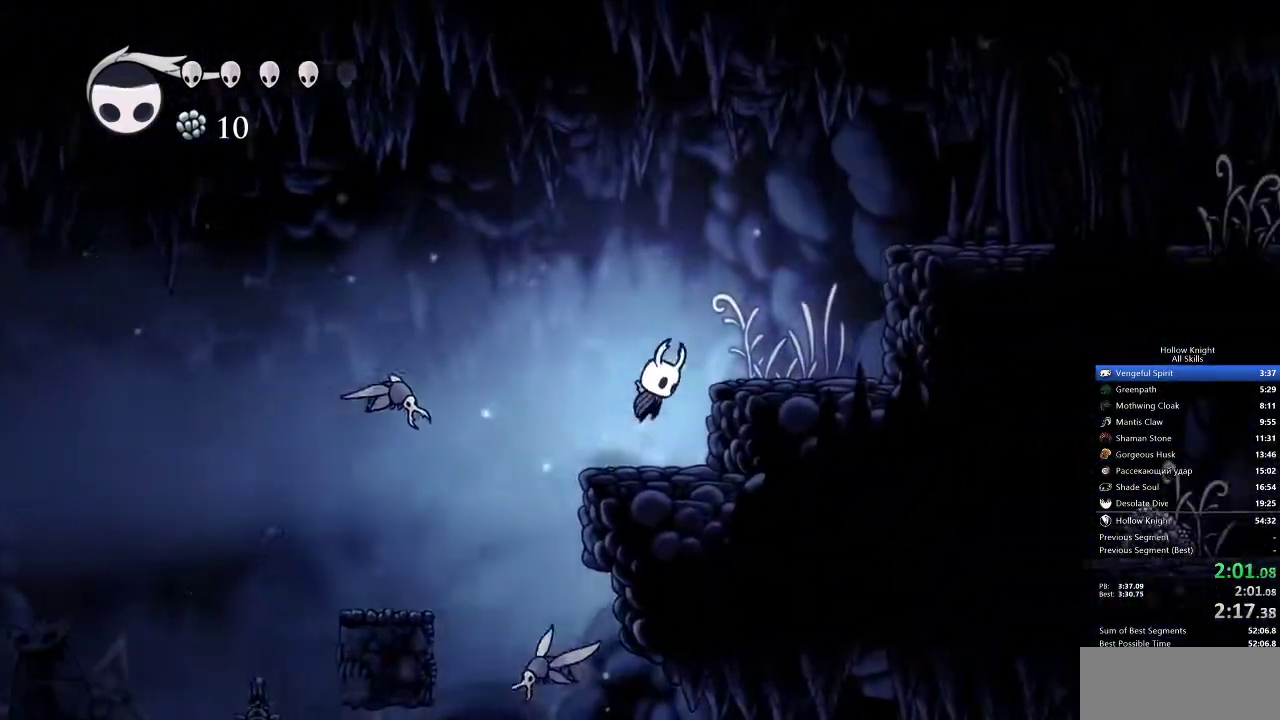
{"keys": ["jump", "right"], "events": [[167, "nail", "down"], [200, "jump", "up"], [250, "nail", "up"], [483, "jump", "down"]]}
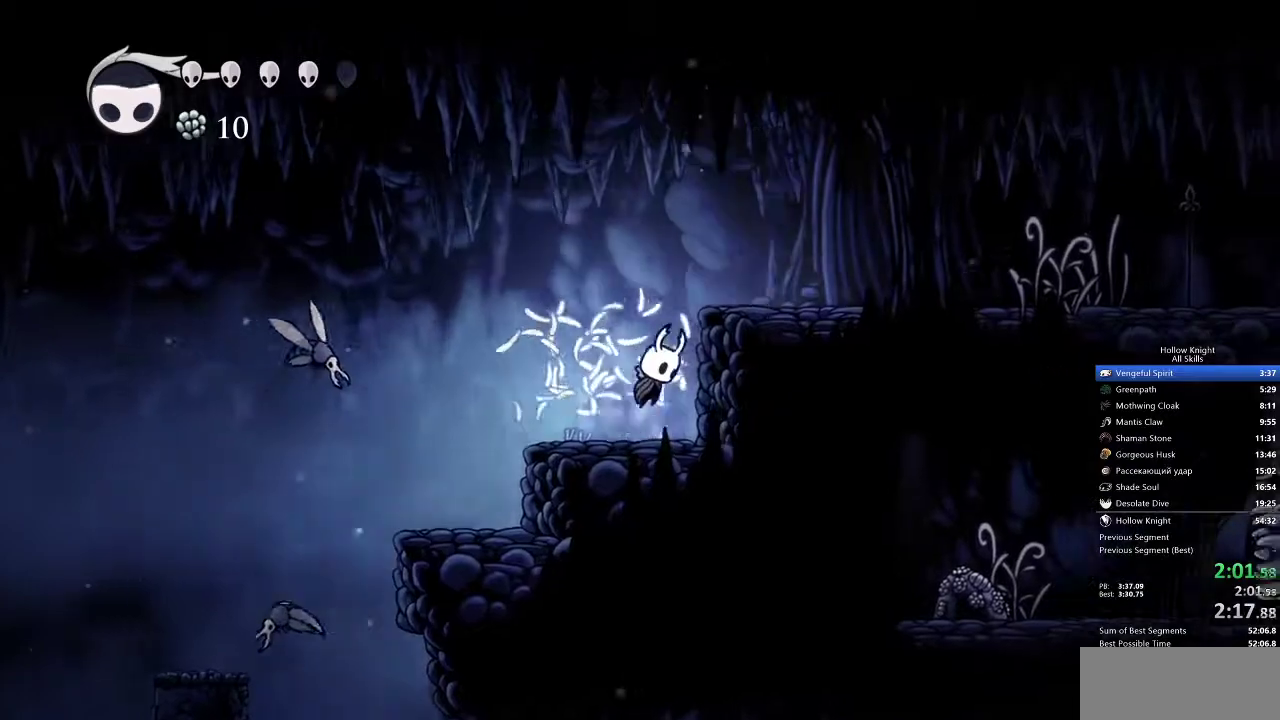
{"keys": ["right"], "events": [[300, "jump", "up"]]}
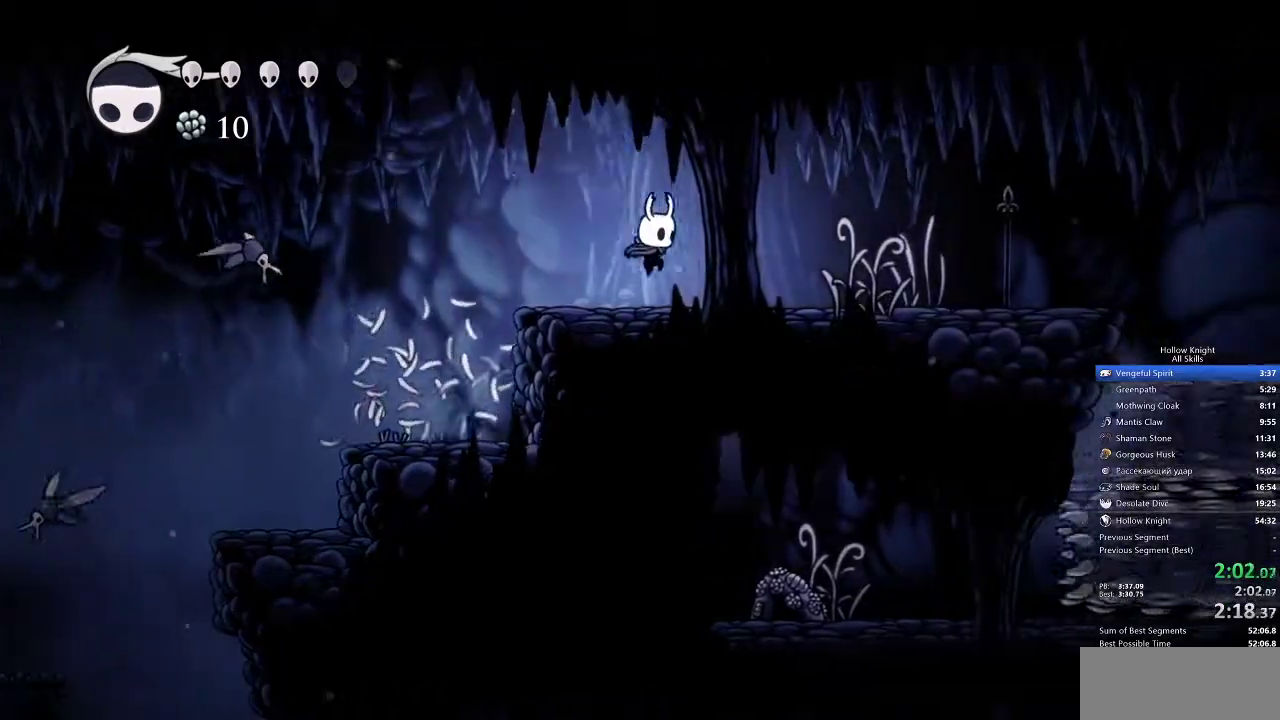
{"keys": ["right"], "events": [[367, "nail", "down"], [417, "nail", "up"]]}
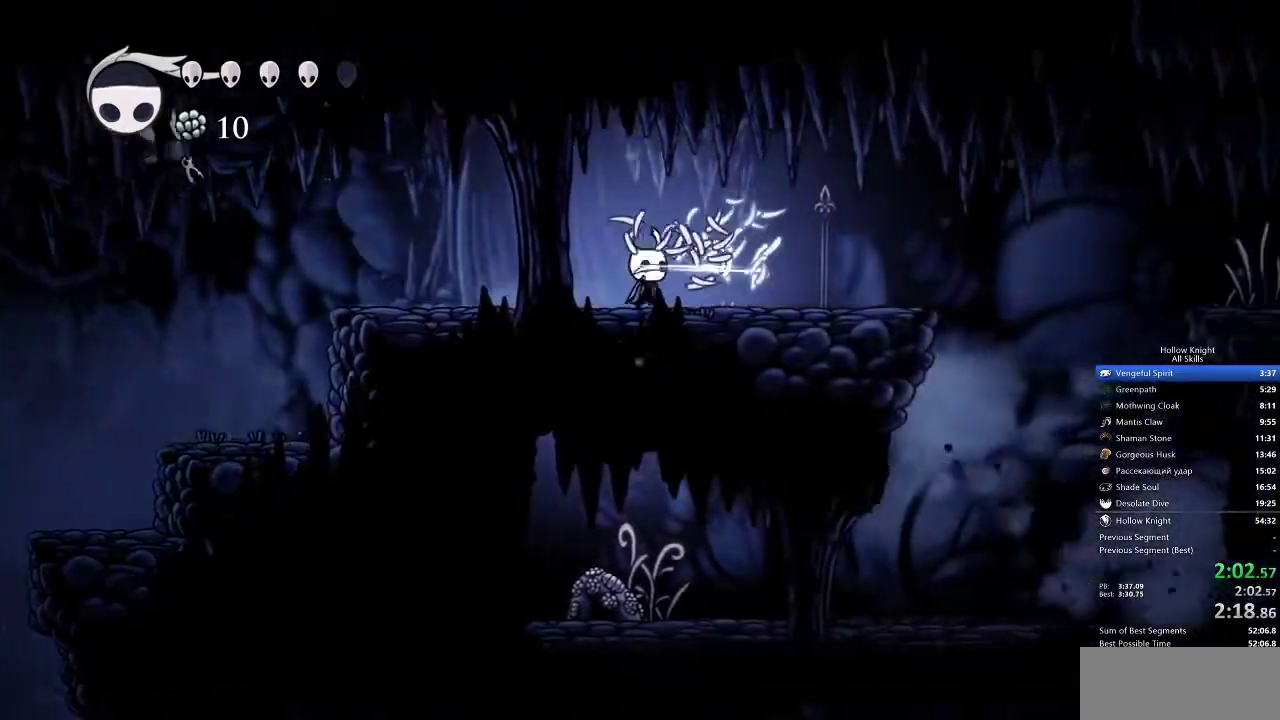
{"keys": ["right"], "events": []}
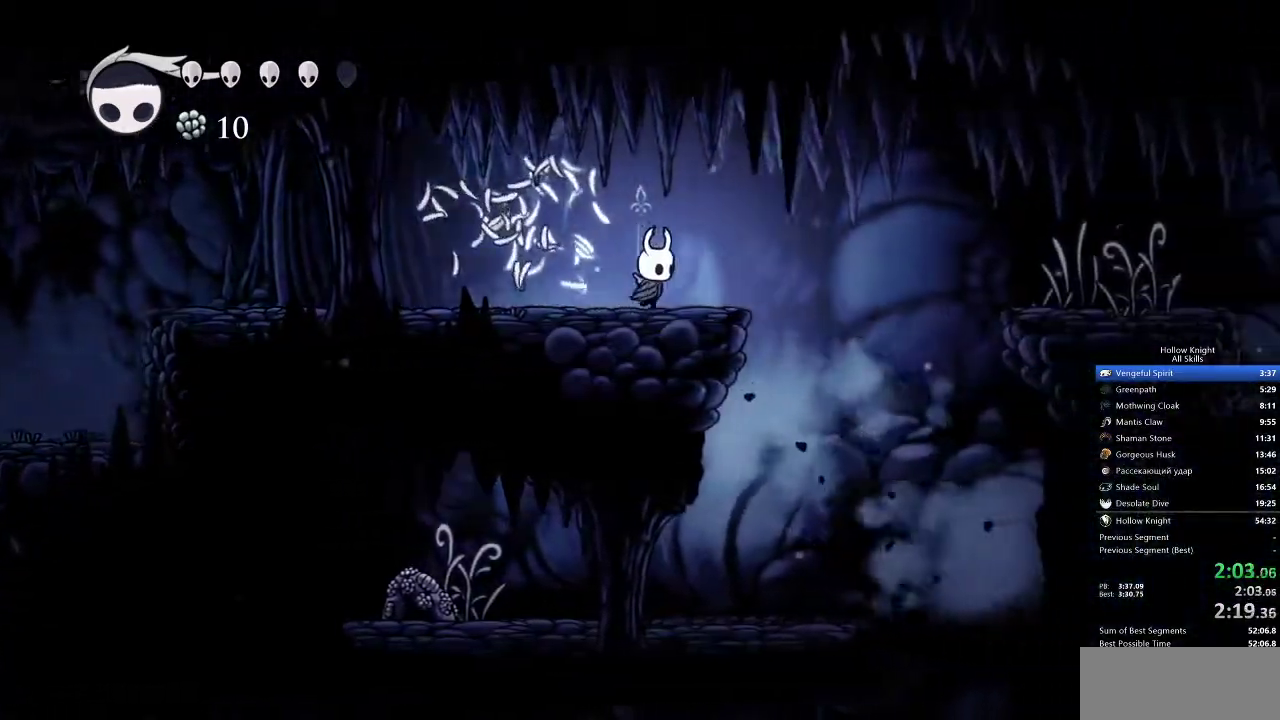
{"keys": ["jump", "right"], "events": [[250, "jump", "down"]]}
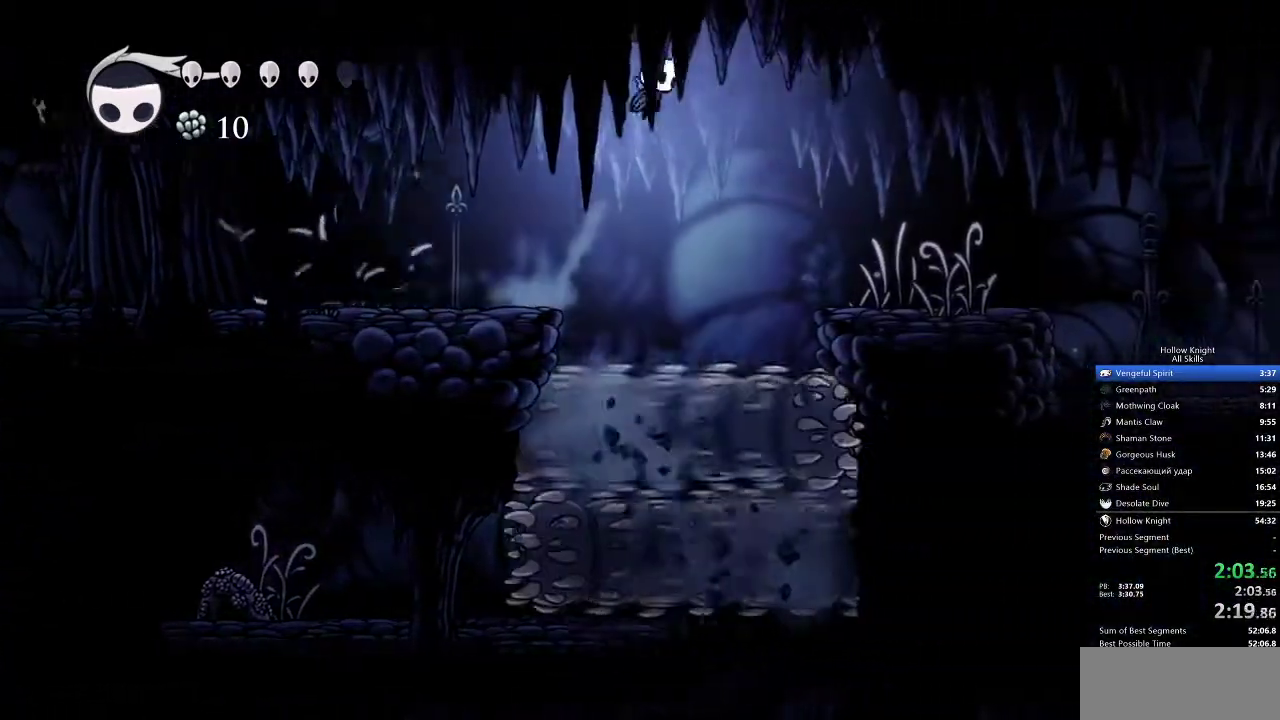
{"keys": ["right"], "events": [[150, "jump", "up"]]}
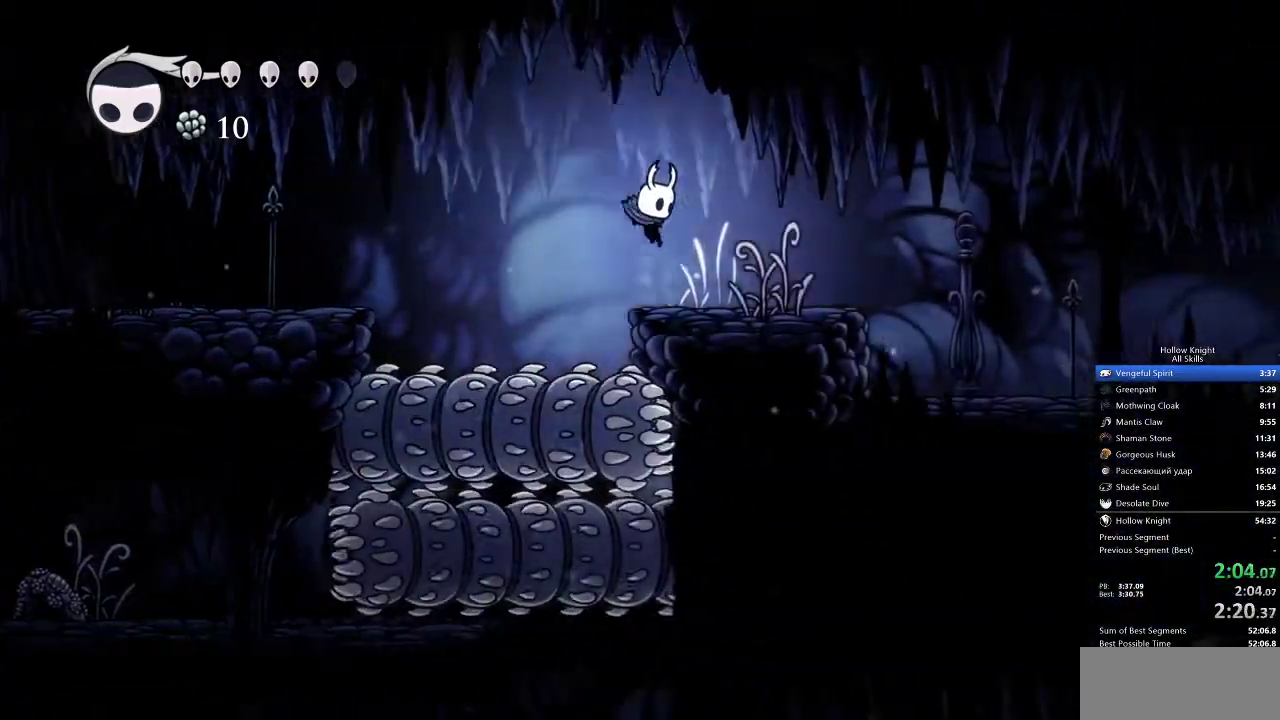
{"keys": ["right"], "events": [[167, "nail", "down"], [200, "nail", "up"]]}
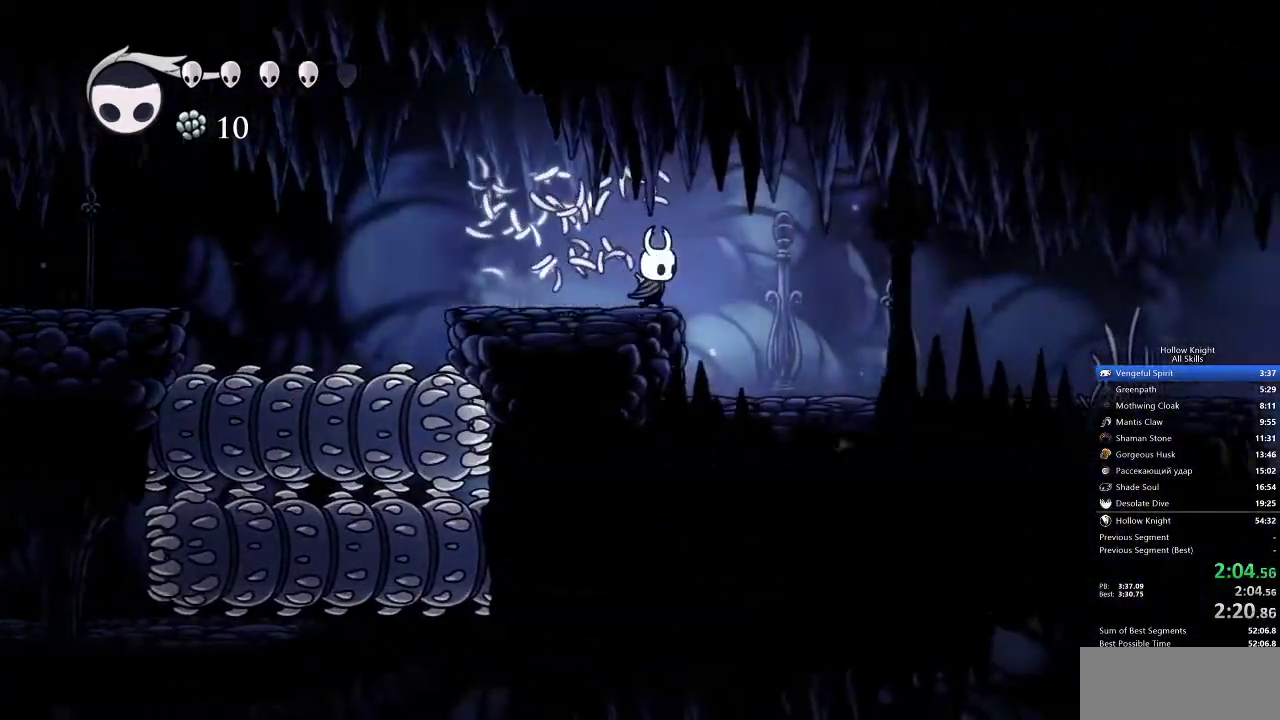
{"keys": ["right"], "events": []}
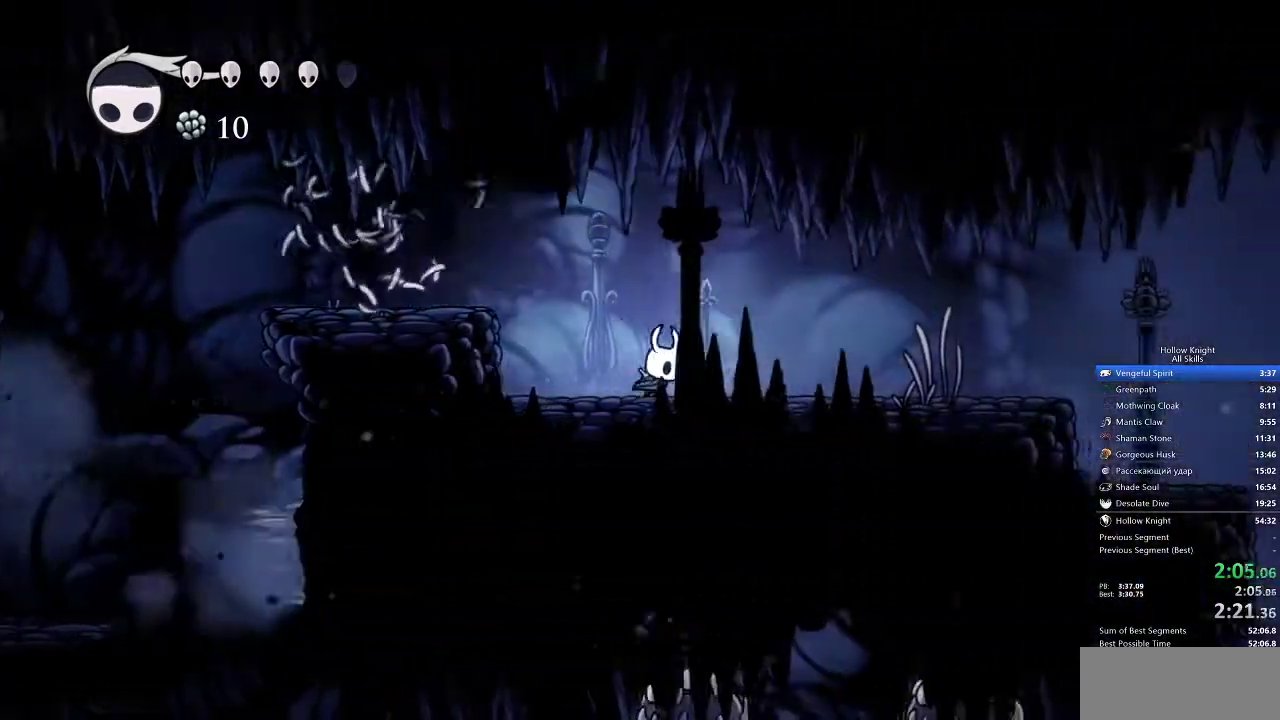
{"keys": ["nail", "right"], "events": [[500, "nail", "down"]]}
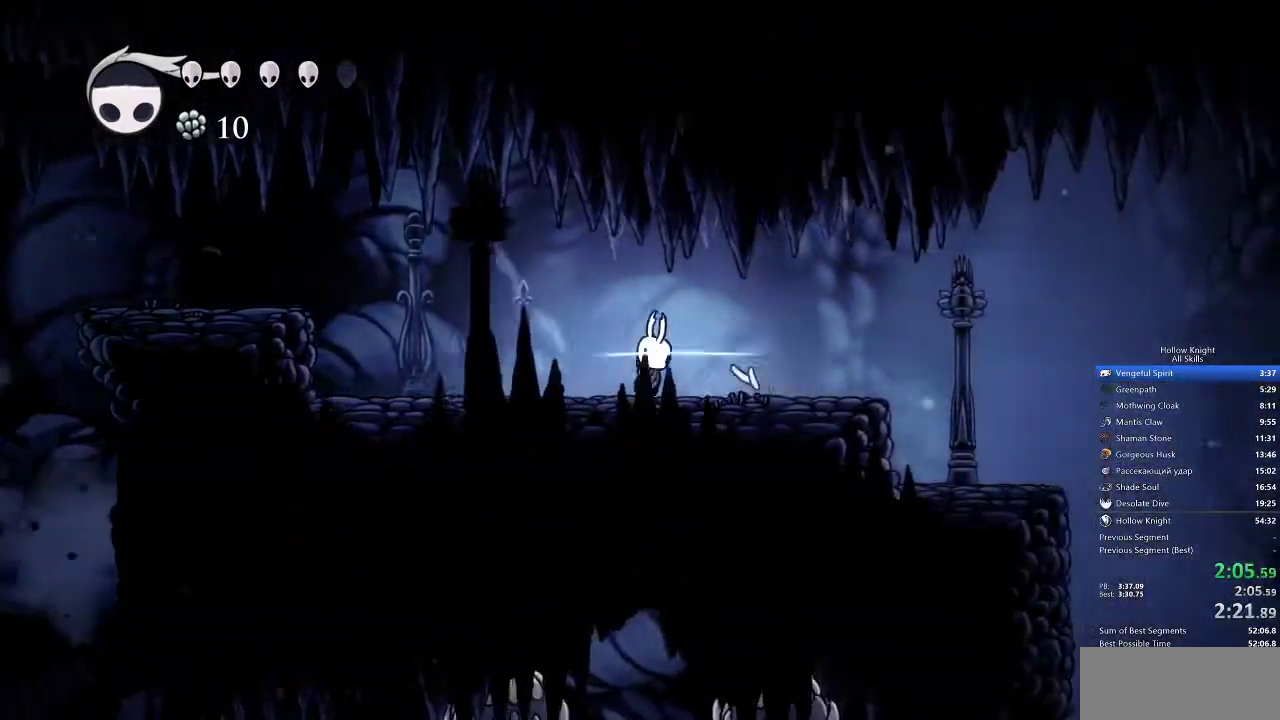
{"keys": ["right"], "events": [[50, "nail", "up"]]}